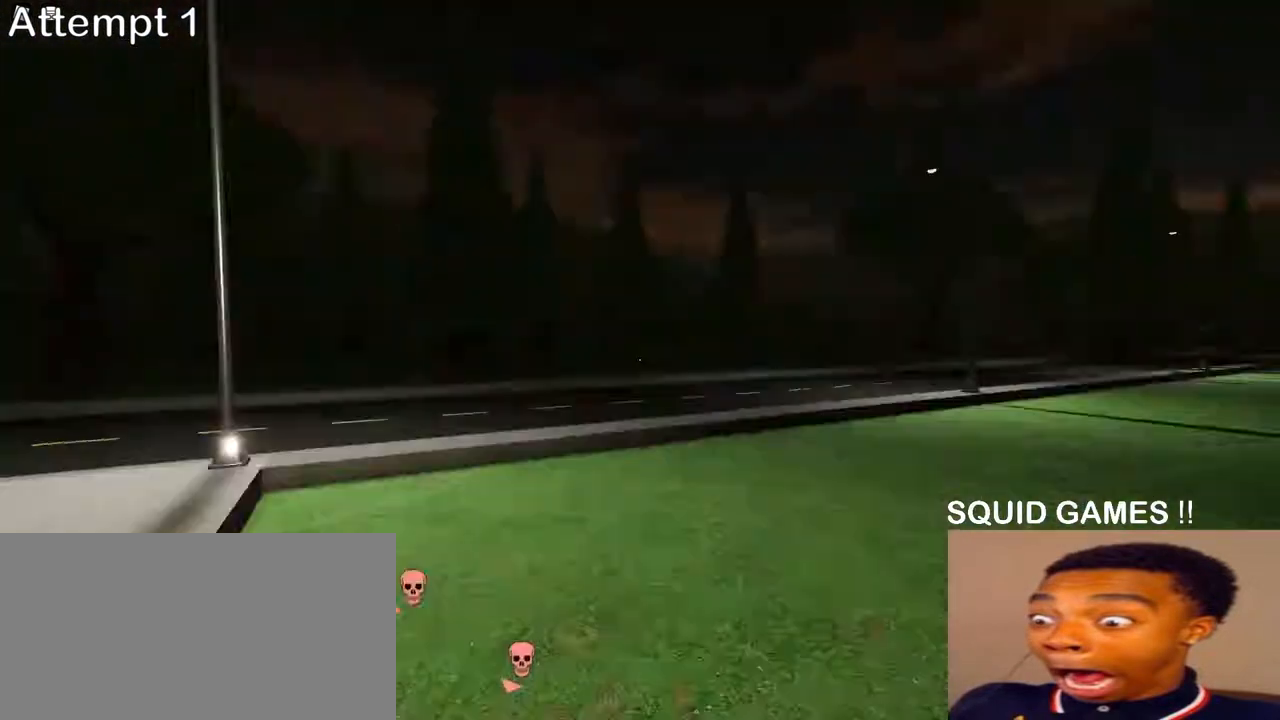
Gameplay with keyboard and mouse; each line is a JSON object with the keys and mouse buttons held at the frame after it. "events" lists presses ("down") and releases ("up") of "a", "ctrl", "d", "e", "q", "s", "shift", "space", "w", "mouse_left", "mouse_wheel", "mouse_right", "mouse_mb4" and "mouse_mb5" between this image and that frame as [ms after this image, input, new state], when the widget could be followed in between. "mouse_left", "mouse_wheel", "mouse_right", "mouse_mb4", "mouse_mb5" = the "left", "wheel", "right", "mb4", "mb5" buttons of the "mouse" list. No other keys are recorded. "wheel" means that the mouse wheel is clicked or scrolled. Mouse movement is not recorded.
{"keys": ["w"], "mouse": [], "events": [[33, "a", "up"]]}
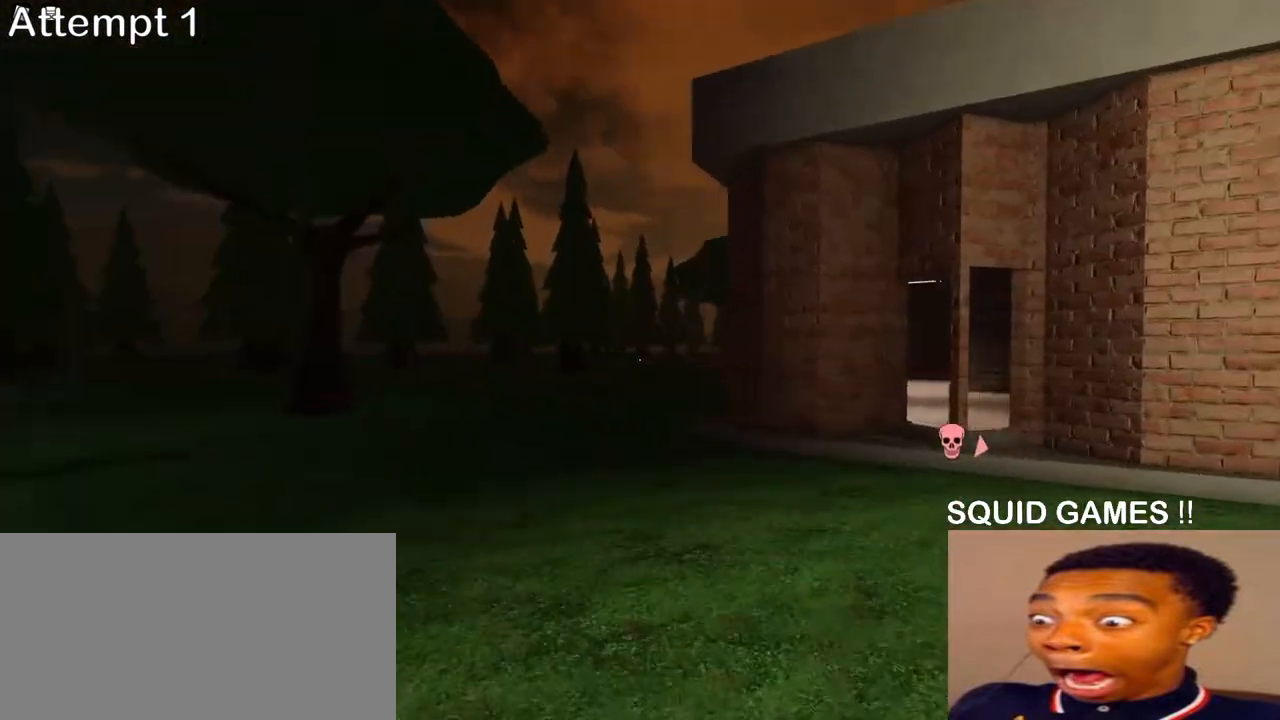
{"keys": ["a", "w"], "mouse": [], "events": [[50, "a", "down"]]}
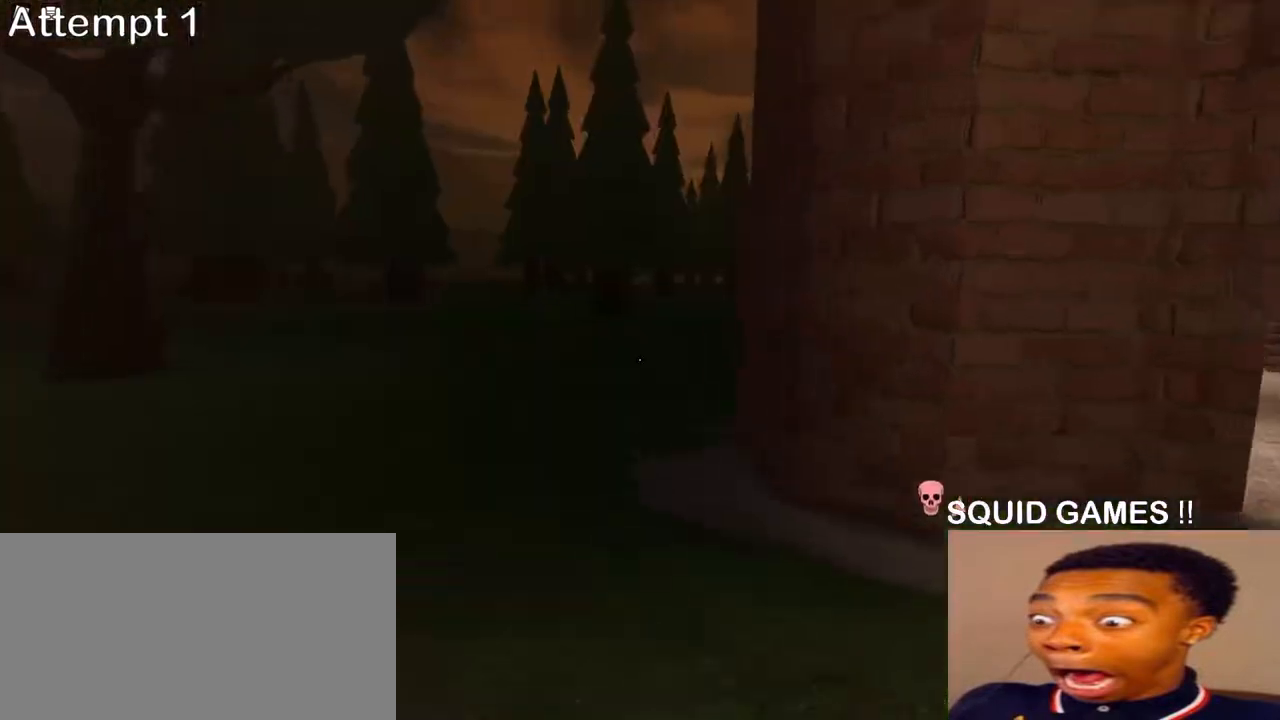
{"keys": ["w"], "mouse": [], "events": [[250, "a", "up"]]}
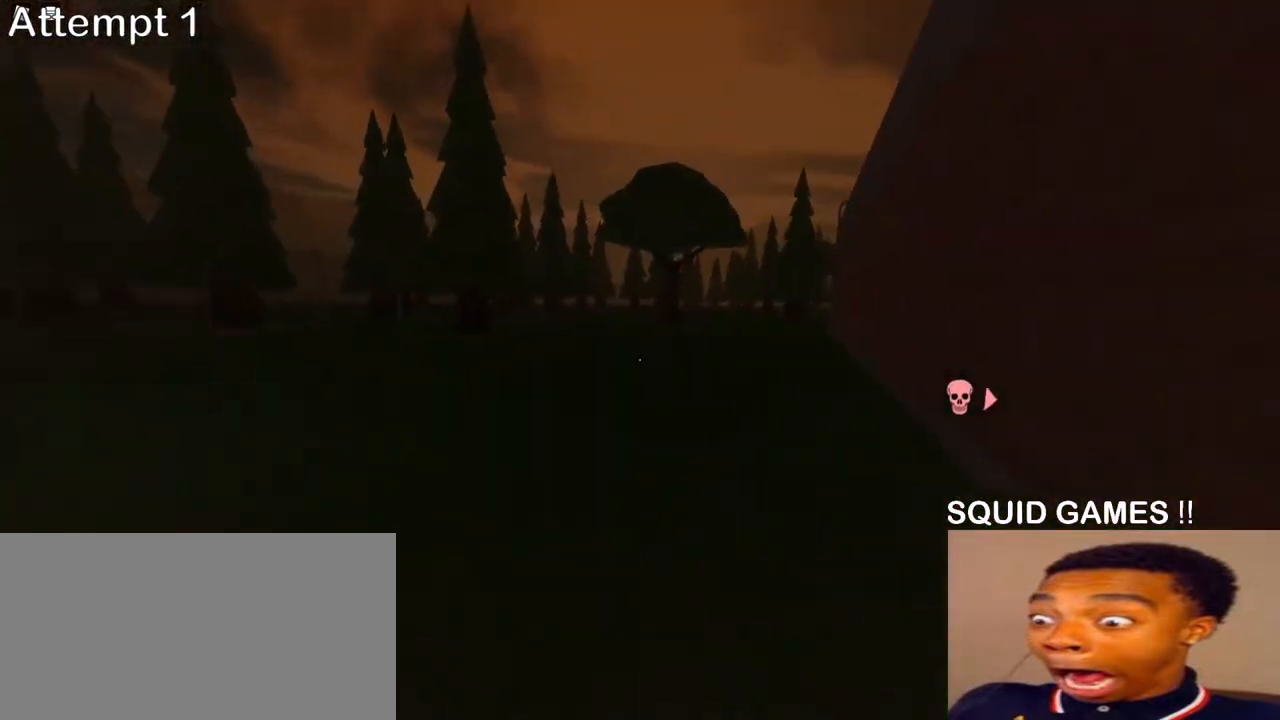
{"keys": ["w"], "mouse": [], "events": []}
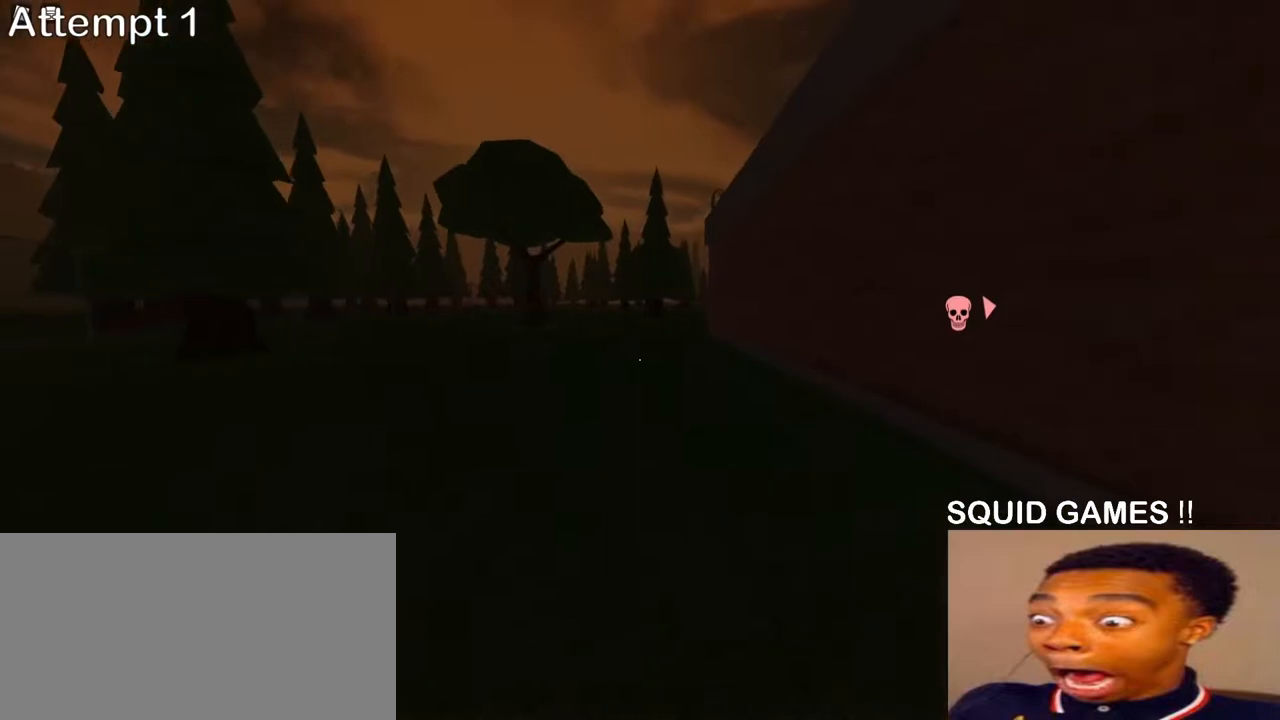
{"keys": ["w"], "mouse": [], "events": [[333, "space", "down"], [433, "space", "up"]]}
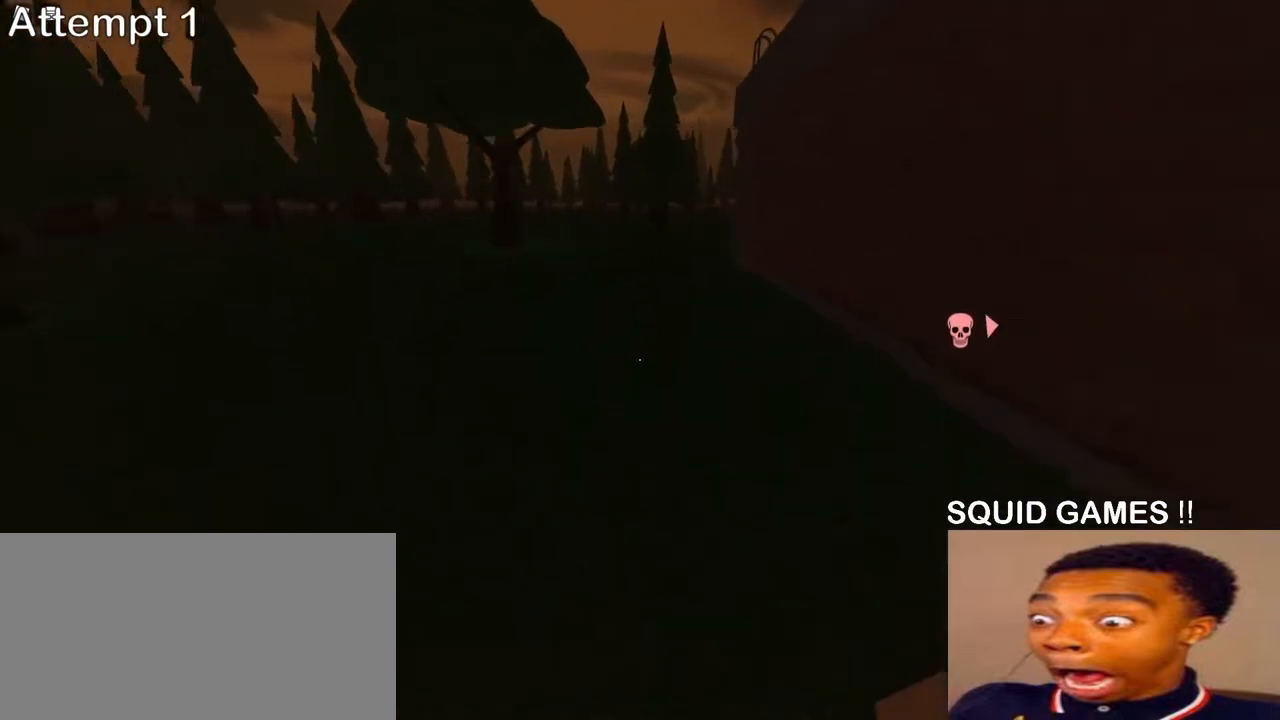
{"keys": ["w"], "mouse": [], "events": []}
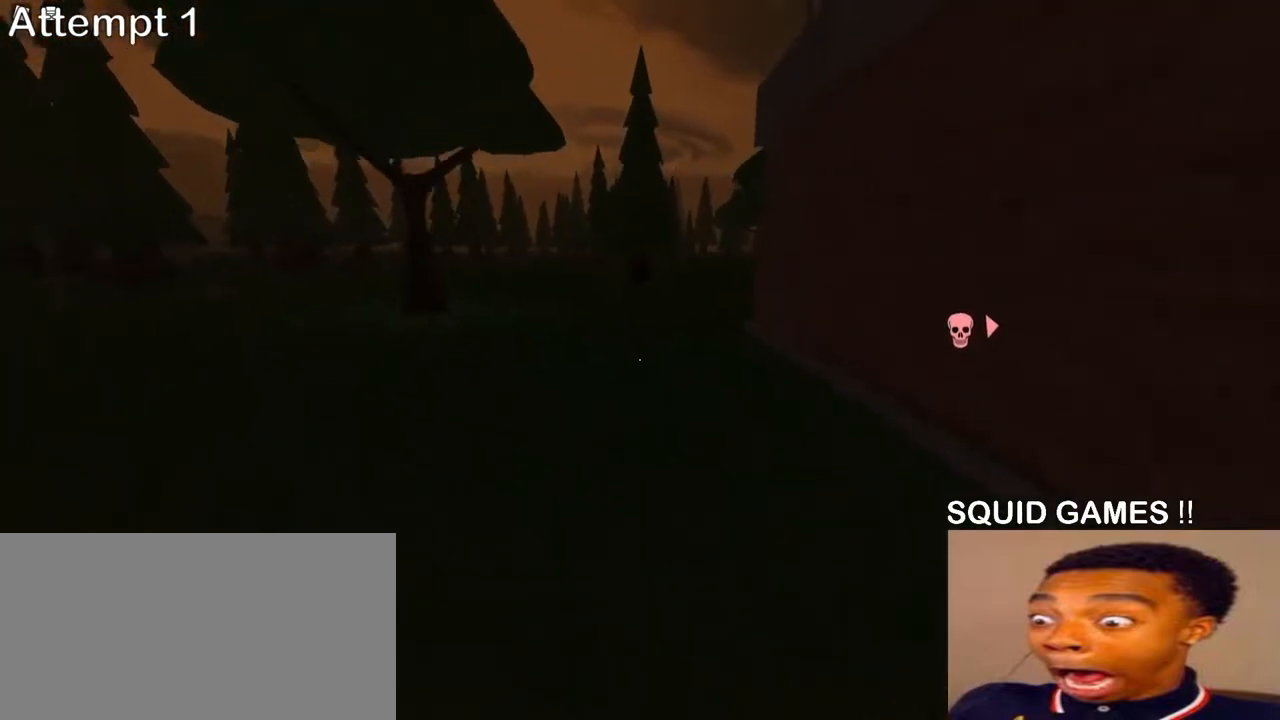
{"keys": ["w"], "mouse": [], "events": []}
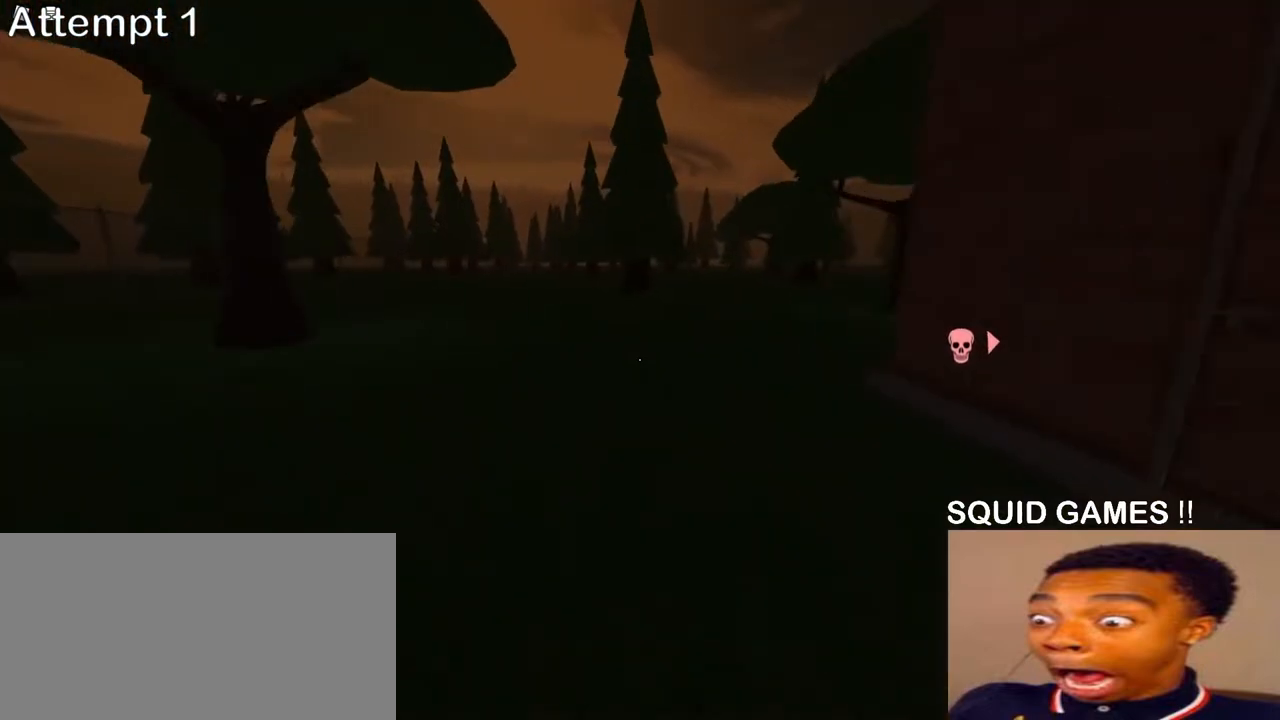
{"keys": ["w"], "mouse": [], "events": [[233, "space", "down"], [350, "space", "up"]]}
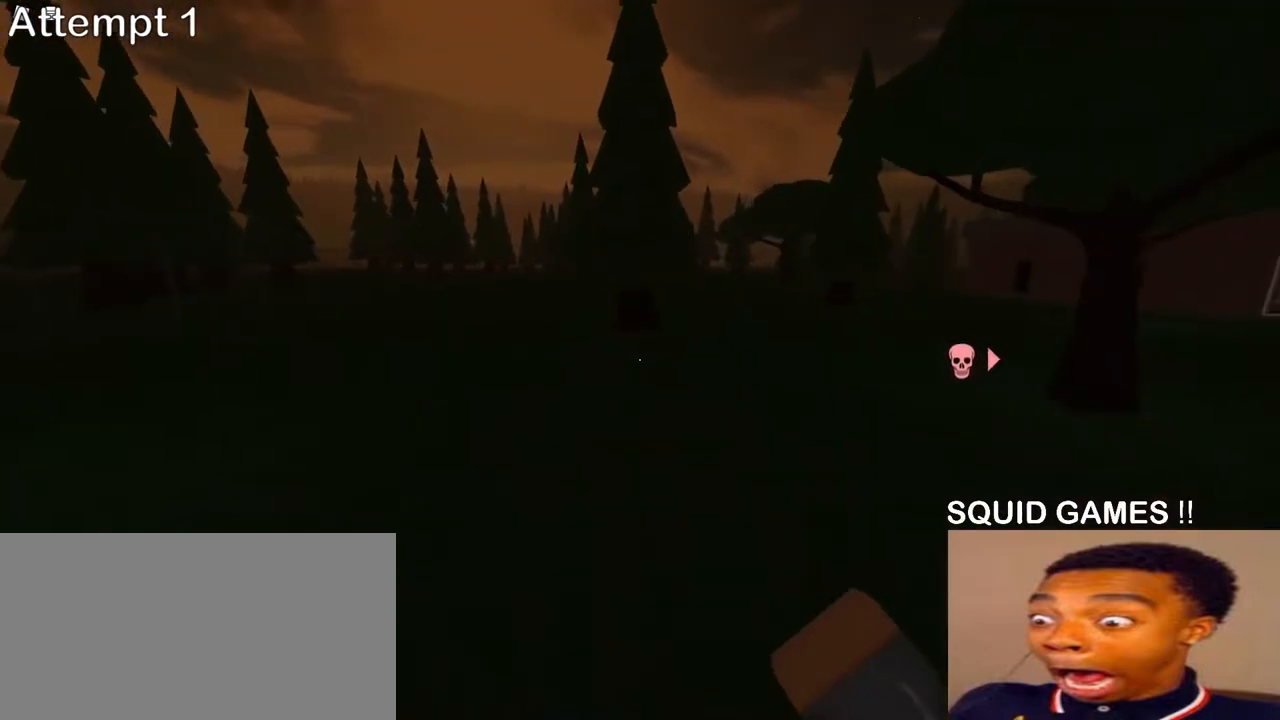
{"keys": ["a", "w"], "mouse": [], "events": [[217, "a", "down"]]}
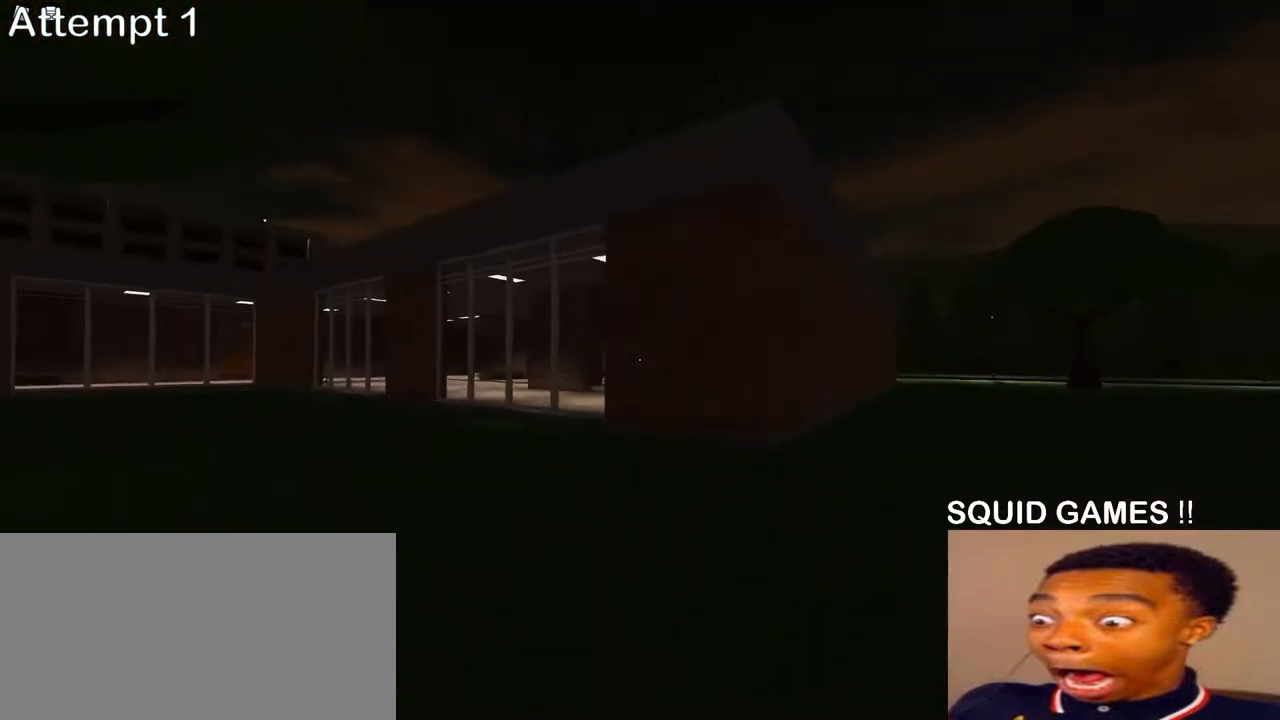
{"keys": ["a", "w"], "mouse": [], "events": []}
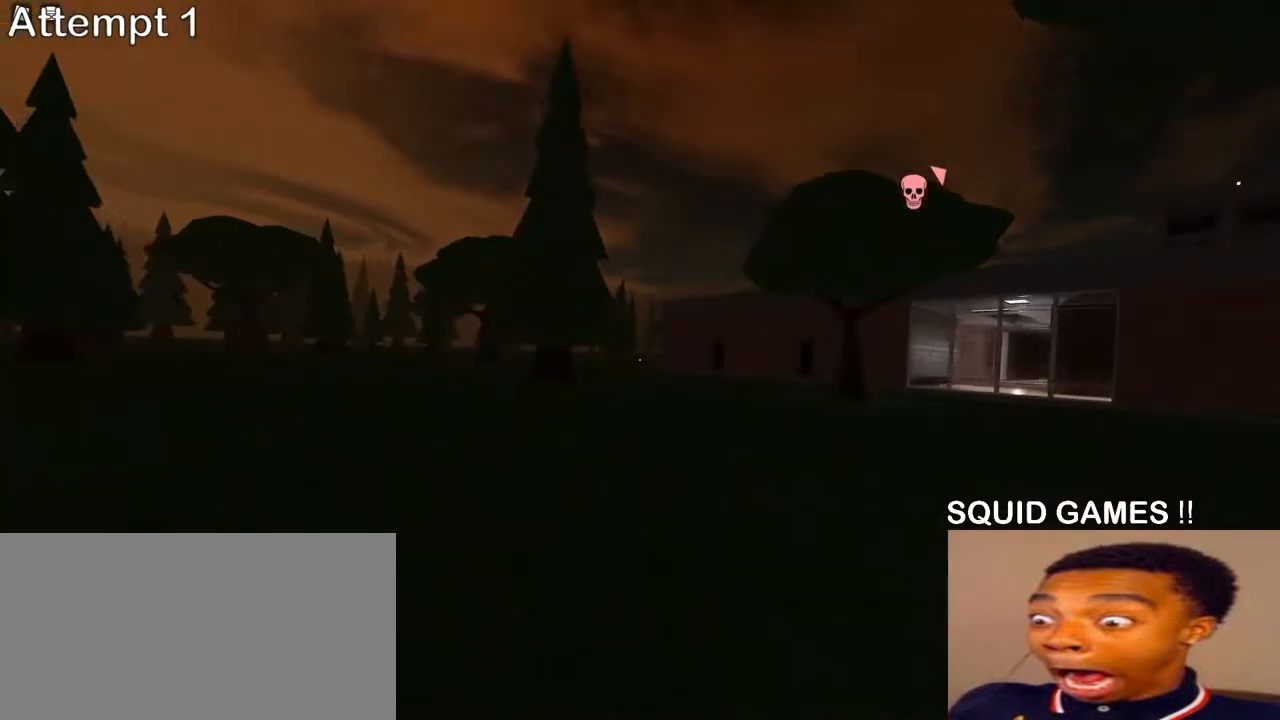
{"keys": ["s"], "mouse": [], "events": [[50, "w", "up"], [167, "s", "down"], [233, "a", "up"]]}
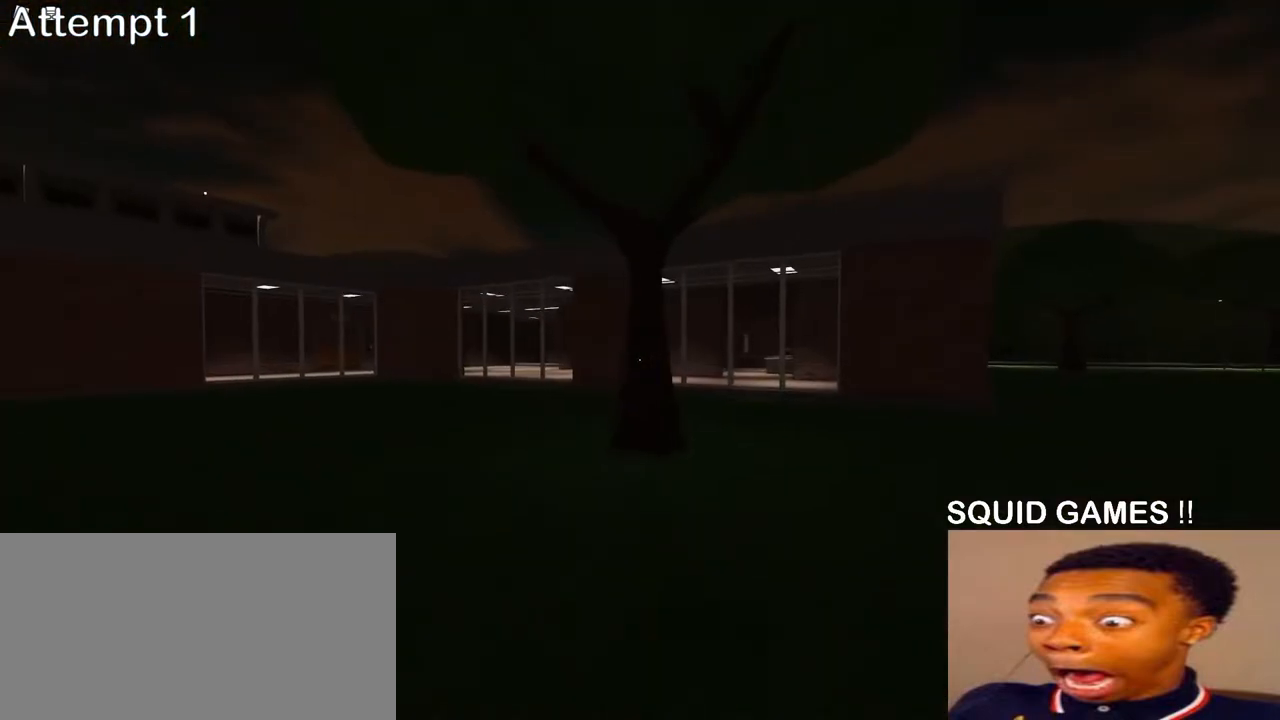
{"keys": ["s"], "mouse": [], "events": []}
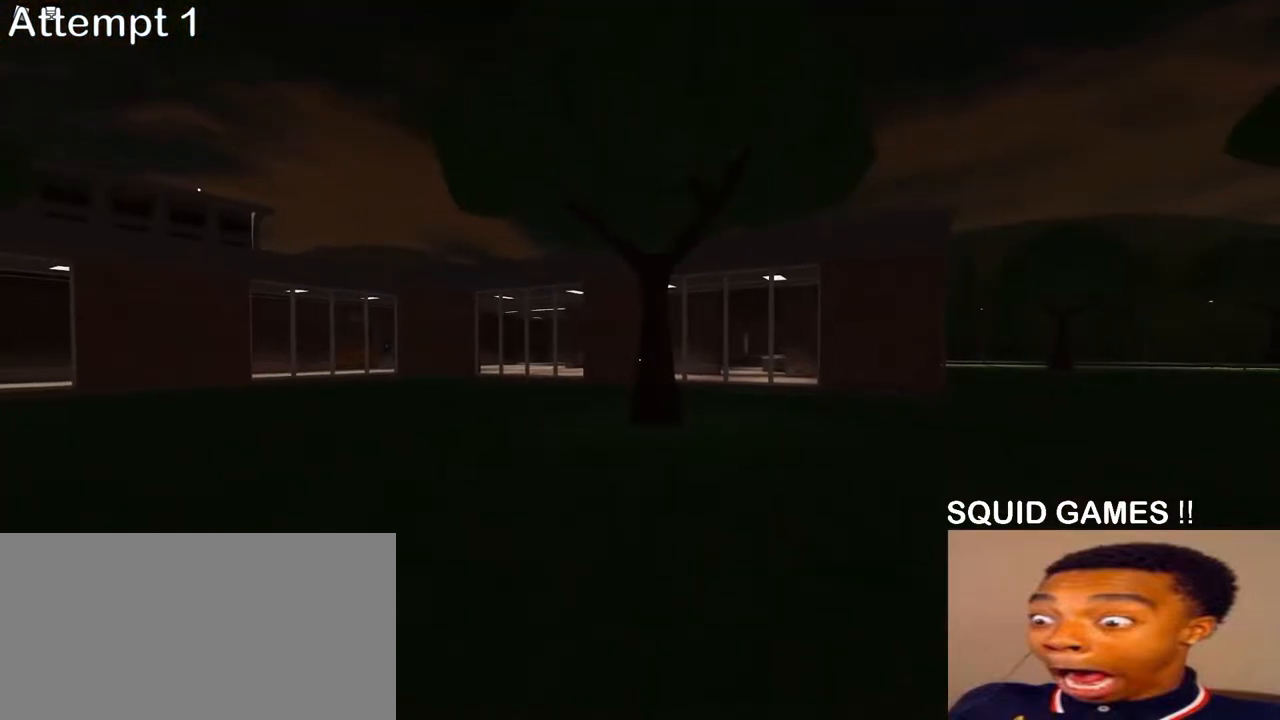
{"keys": ["s"], "mouse": [], "events": []}
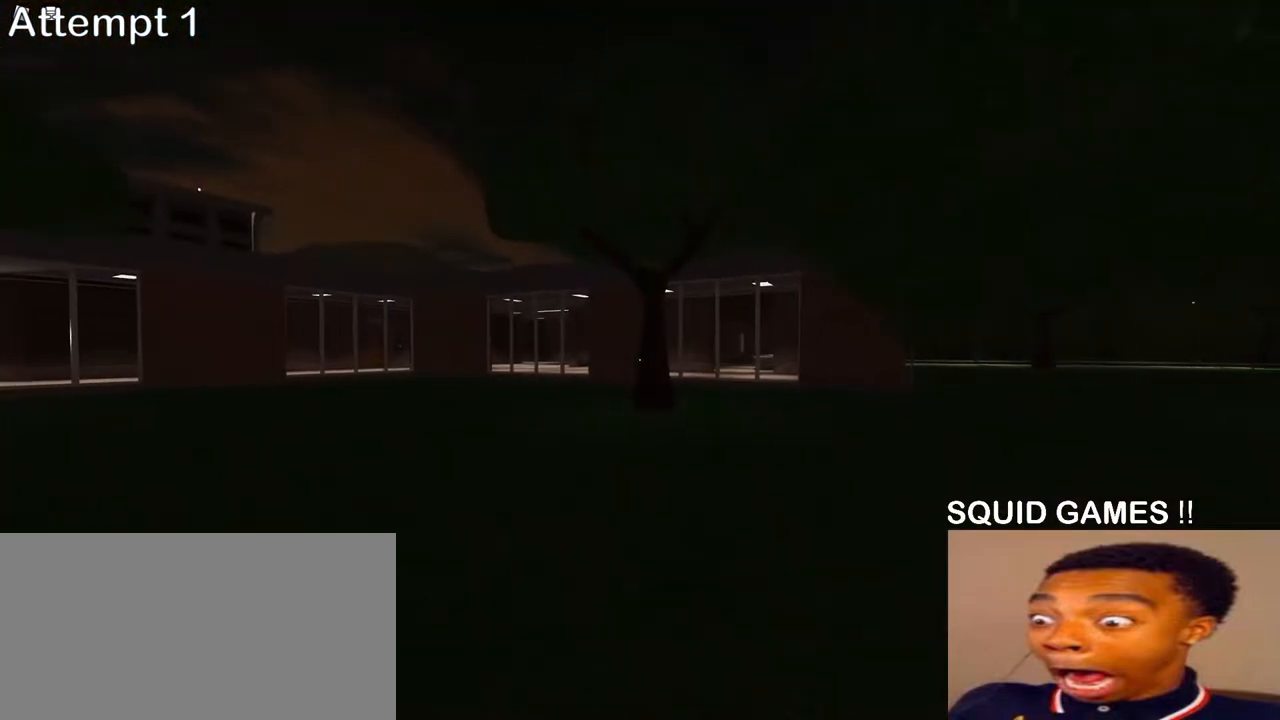
{"keys": [], "mouse": [], "events": [[200, "s", "up"]]}
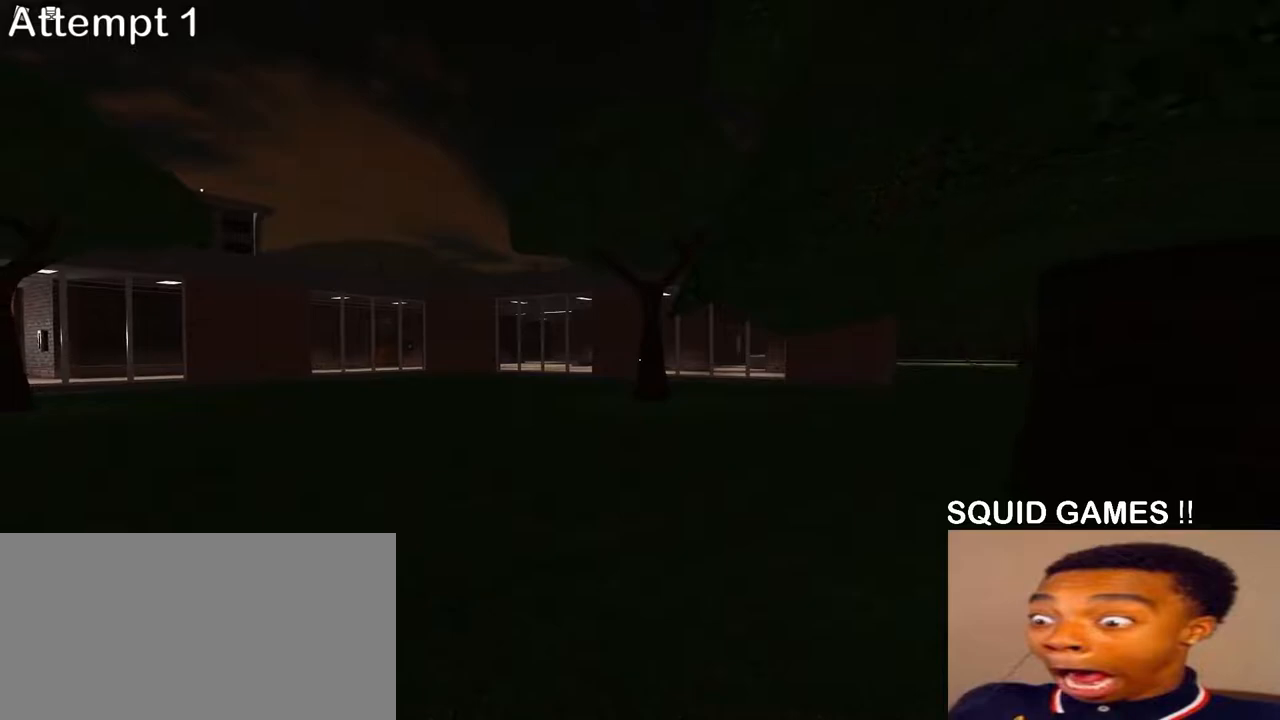
{"keys": [], "mouse": [], "events": []}
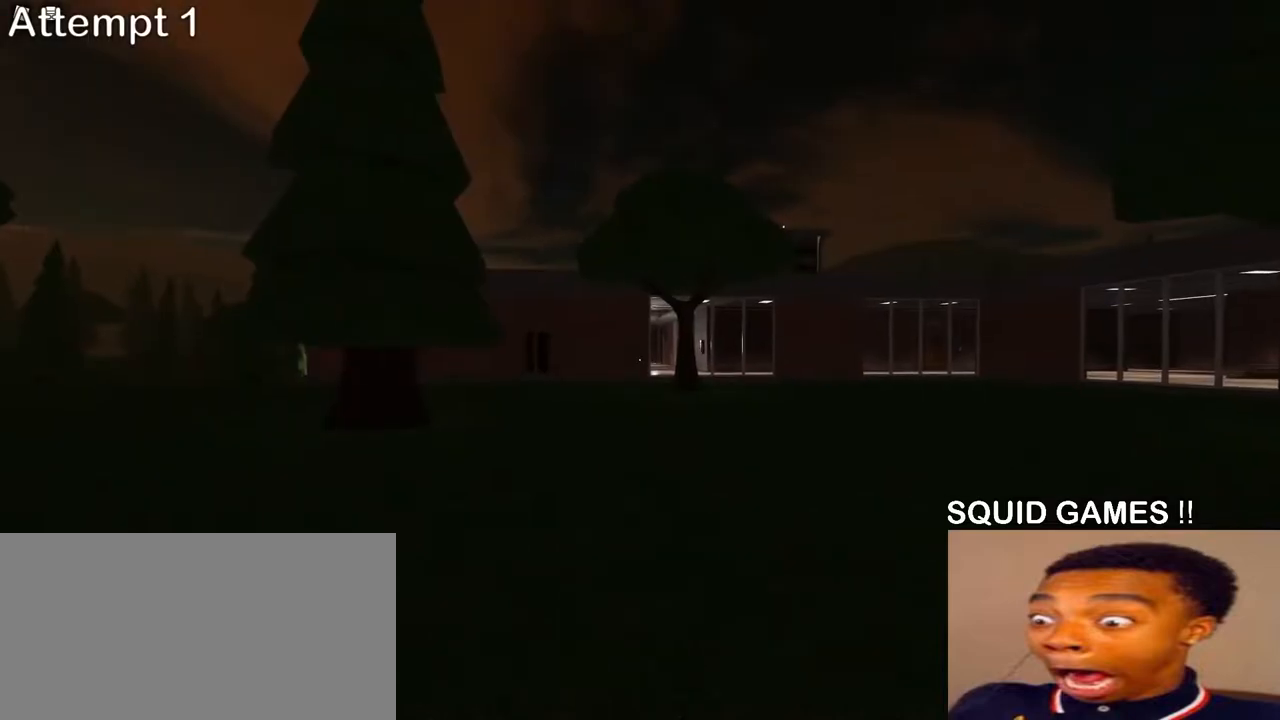
{"keys": [], "mouse": [], "events": []}
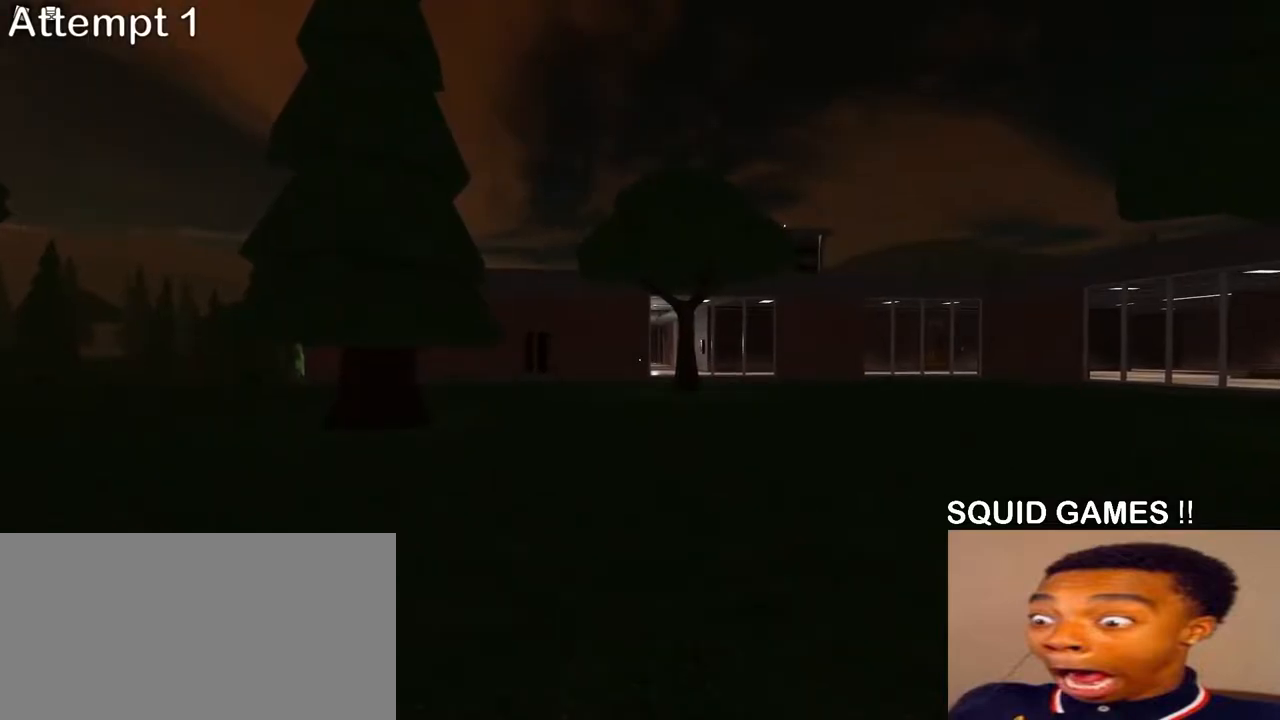
{"keys": [], "mouse": [], "events": []}
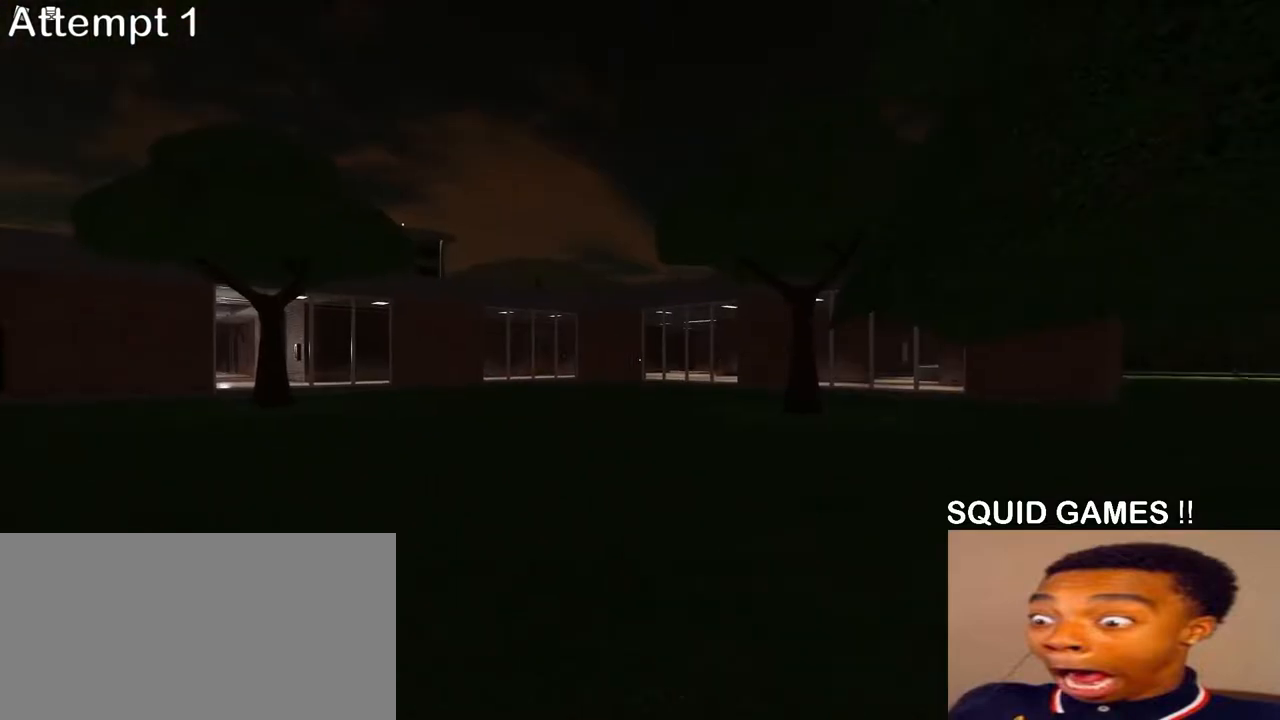
{"keys": [], "mouse": [], "events": []}
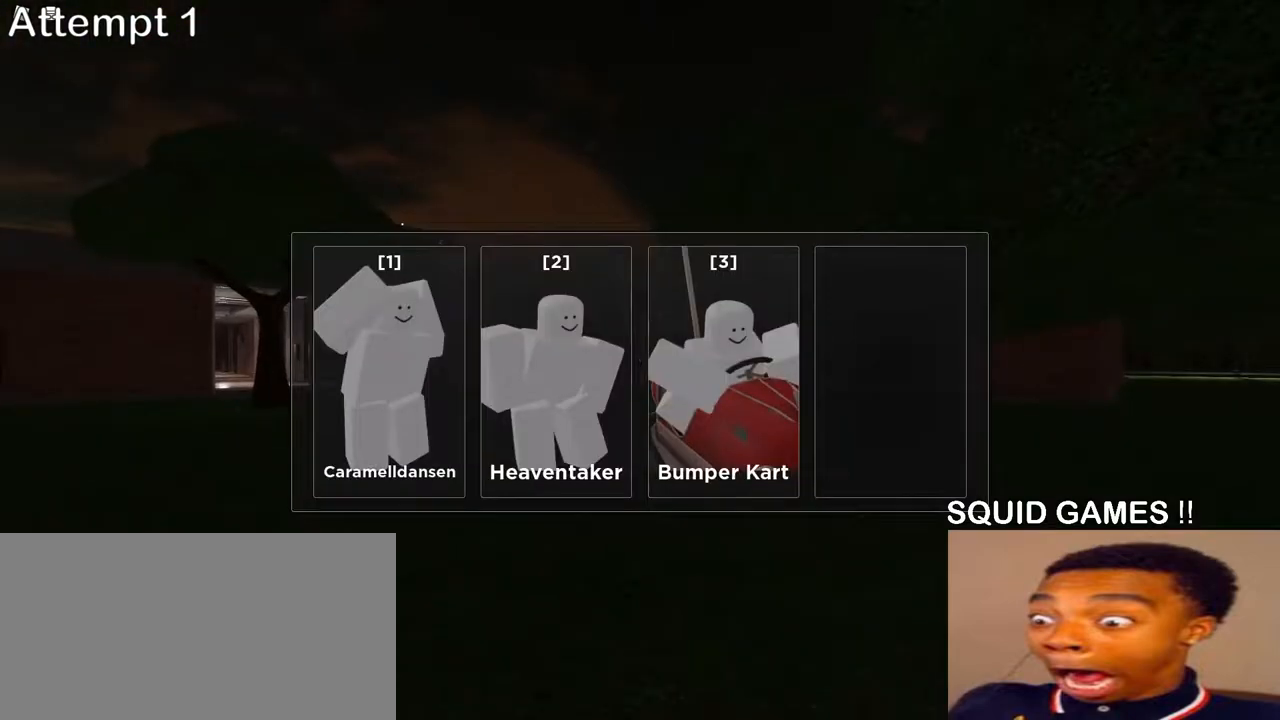
{"keys": [], "mouse": [], "events": []}
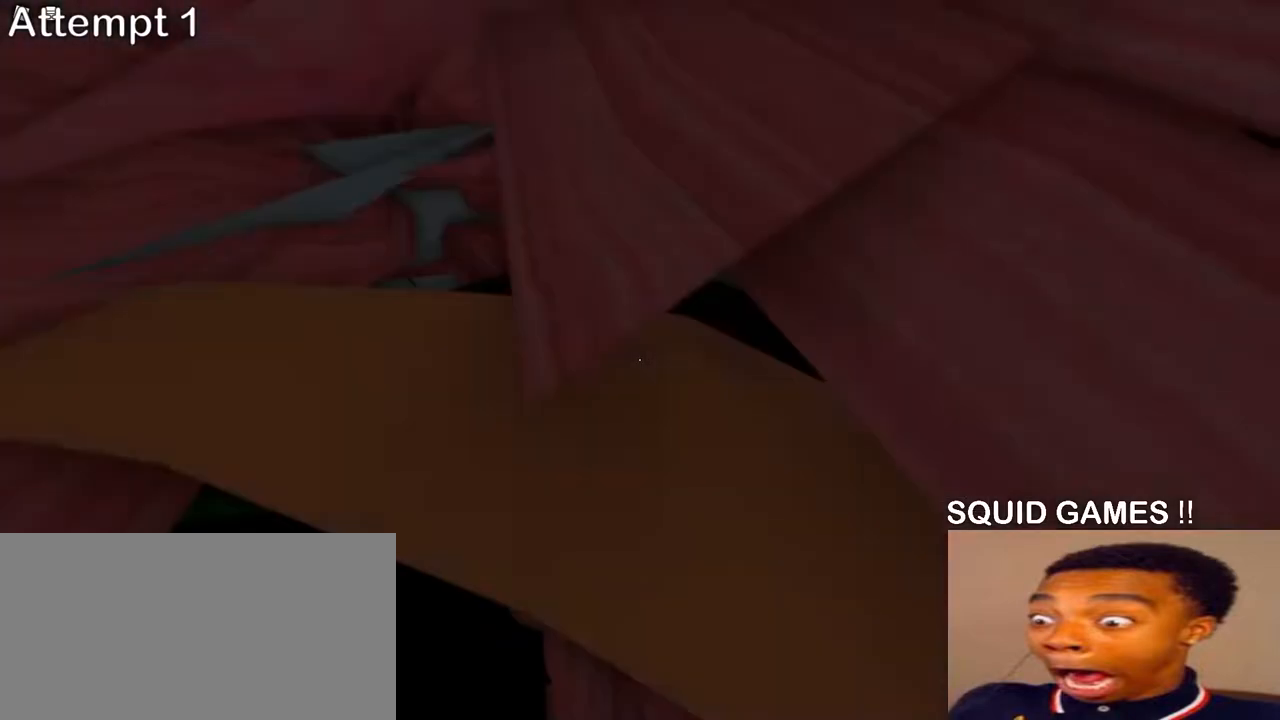
{"keys": ["w"], "mouse": [], "events": [[250, "w", "down"]]}
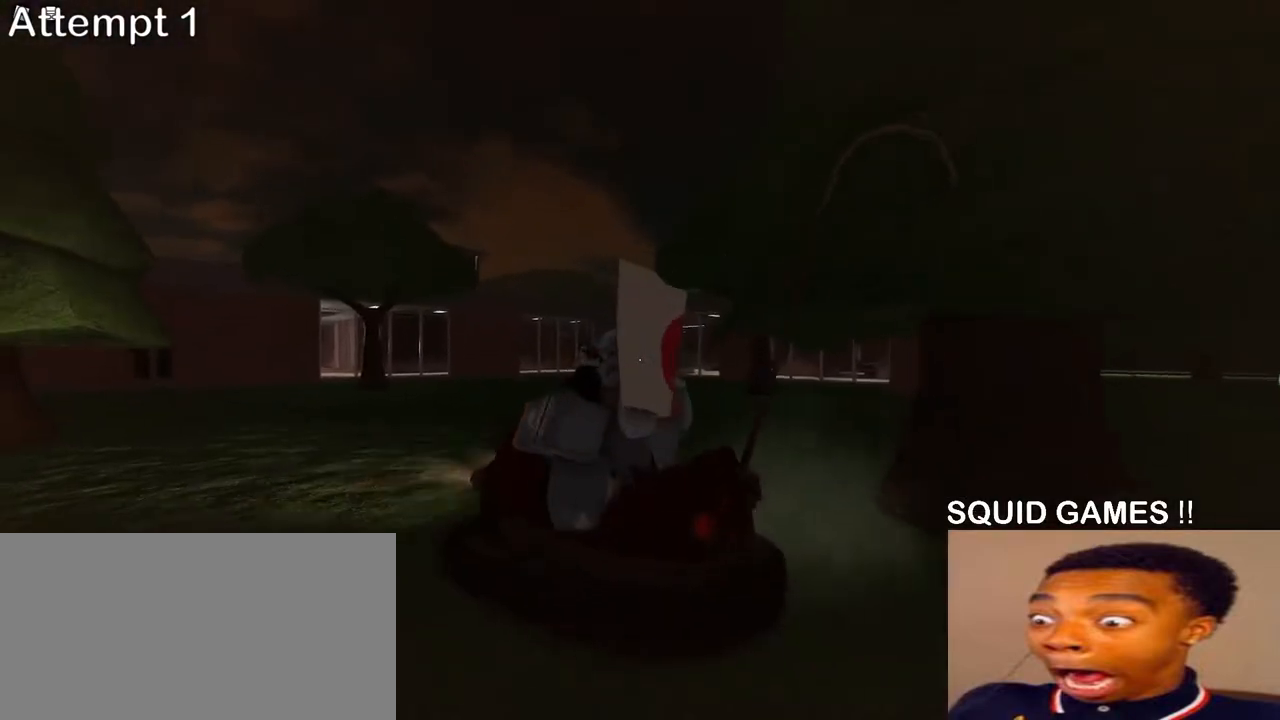
{"keys": ["a"], "mouse": [], "events": [[350, "a", "down"], [483, "w", "up"]]}
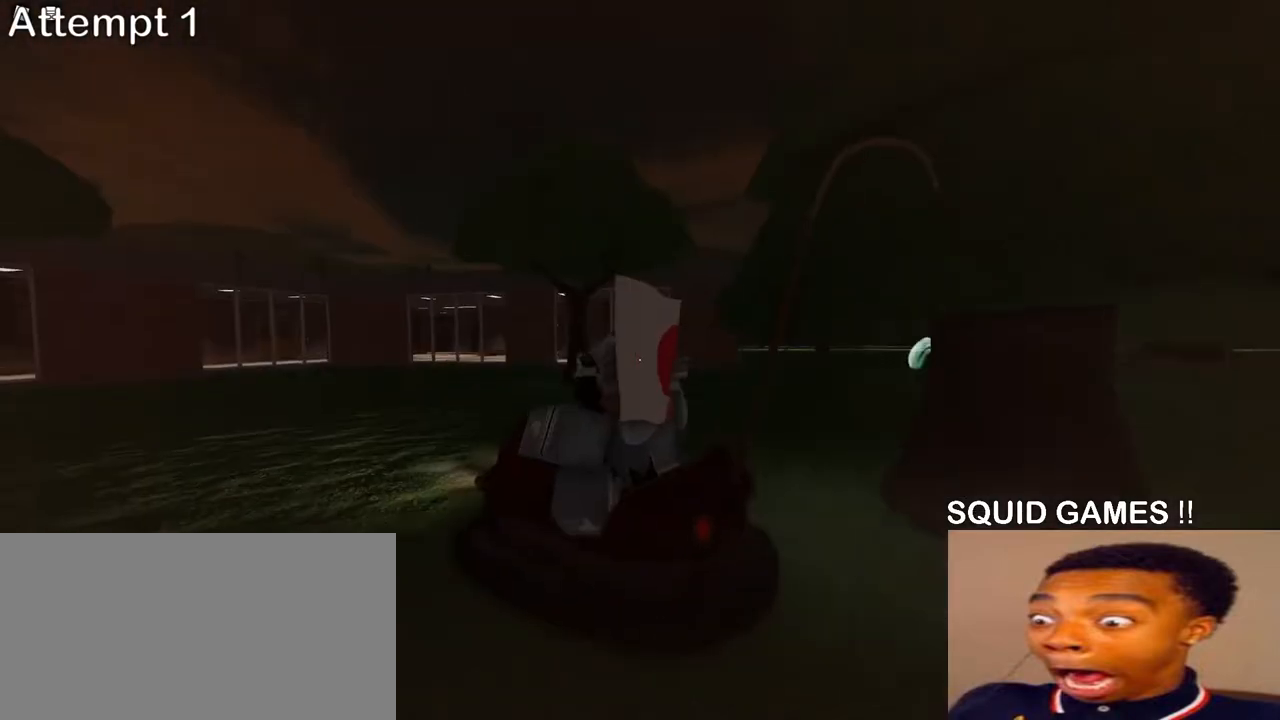
{"keys": ["a"], "mouse": [], "events": []}
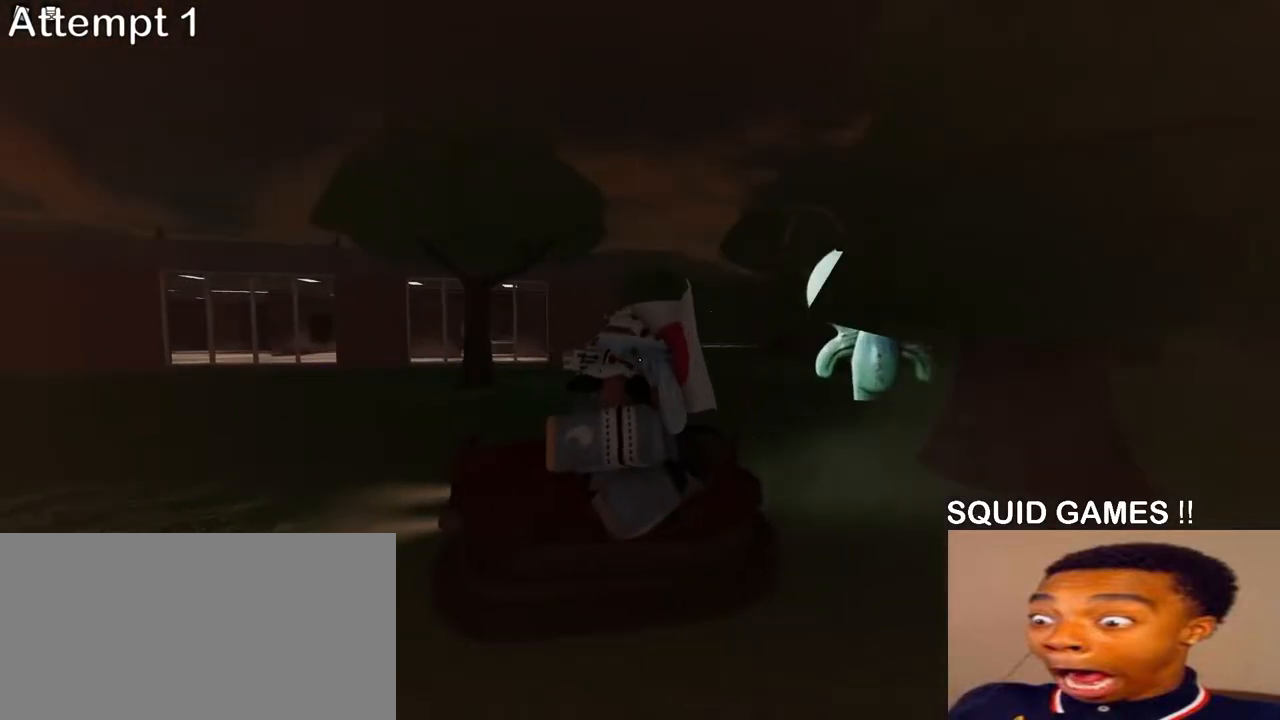
{"keys": ["a", "w"], "mouse": [], "events": [[333, "w", "down"]]}
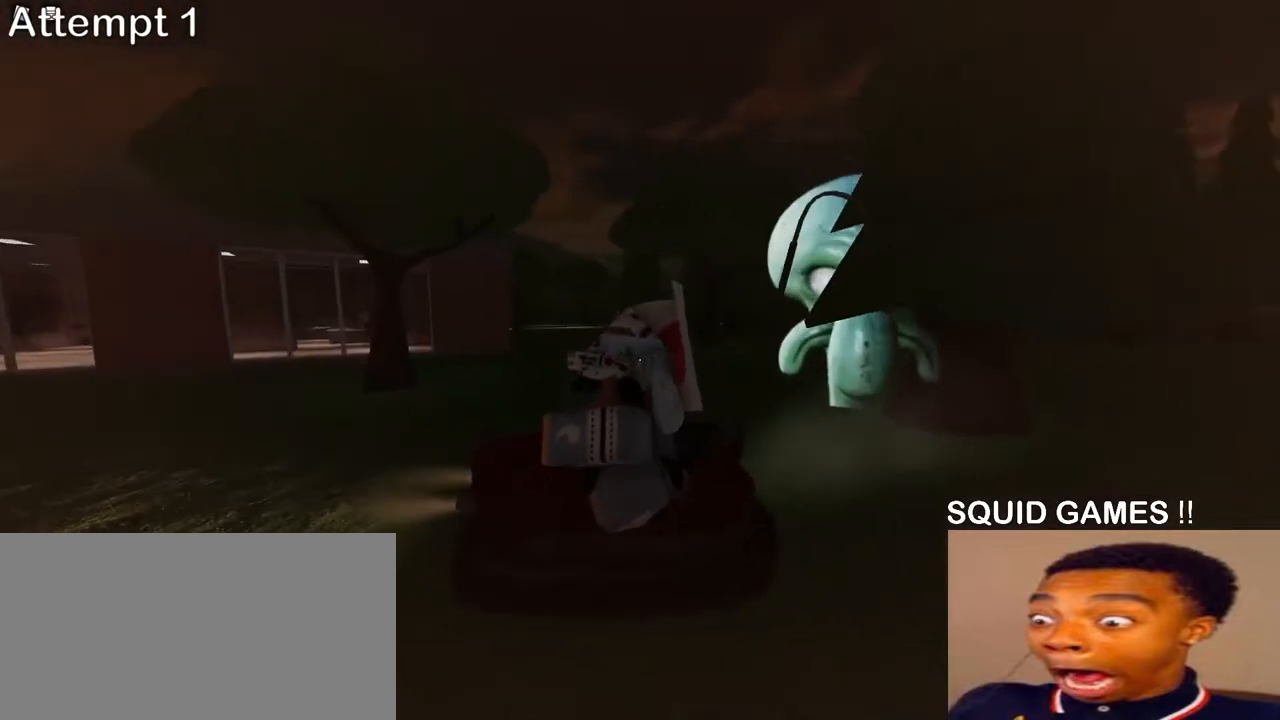
{"keys": [], "mouse": [], "events": [[267, "w", "up"], [317, "a", "up"]]}
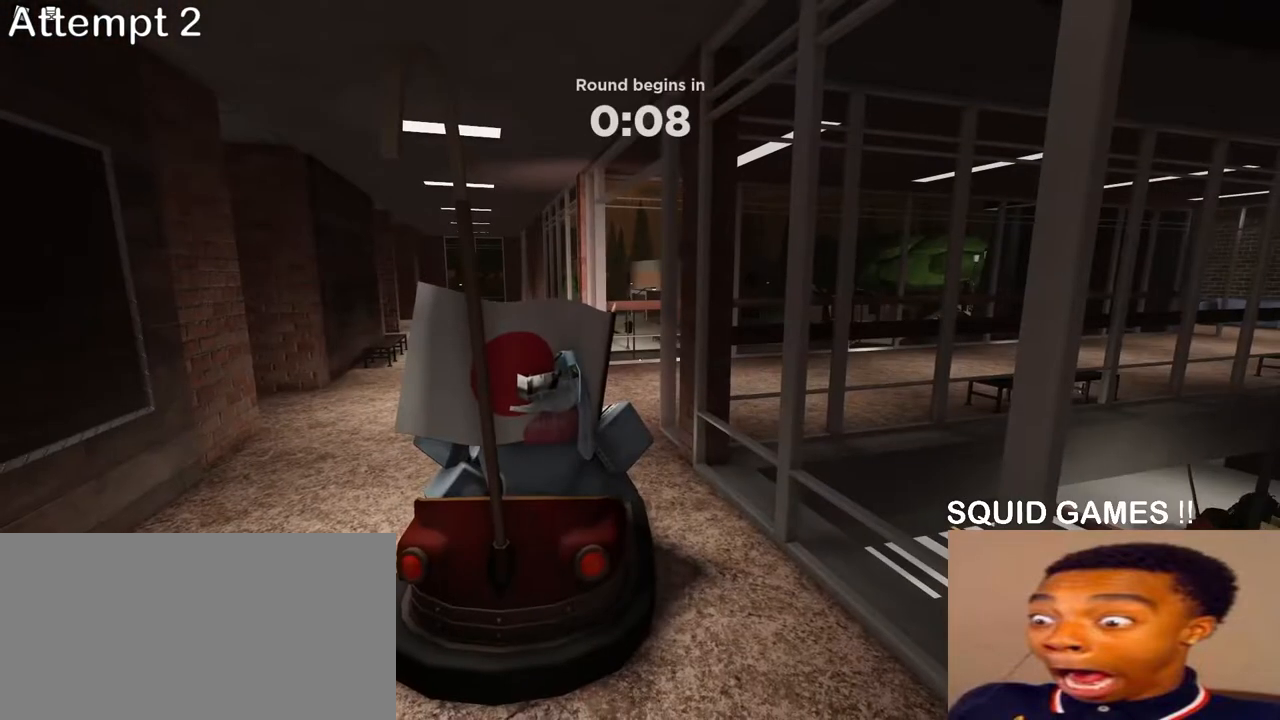
{"keys": [], "mouse": [], "events": []}
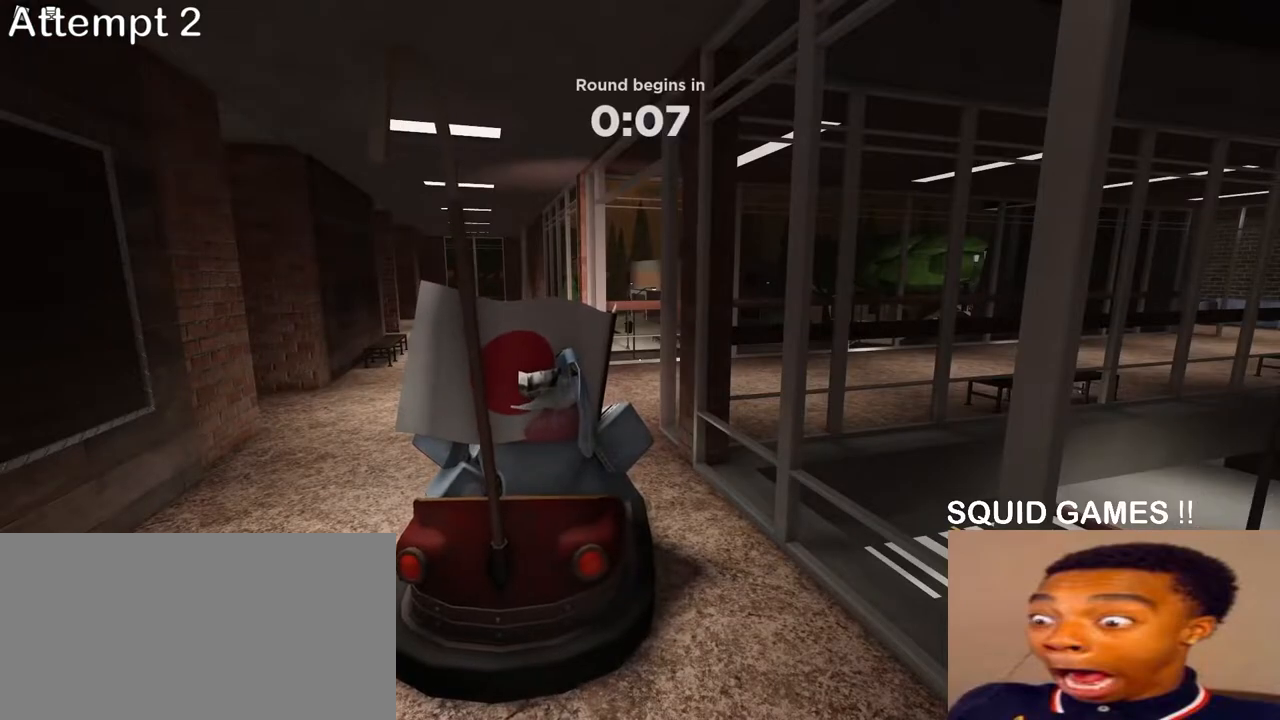
{"keys": ["a", "w"], "mouse": [], "events": [[167, "w", "down"], [267, "a", "down"]]}
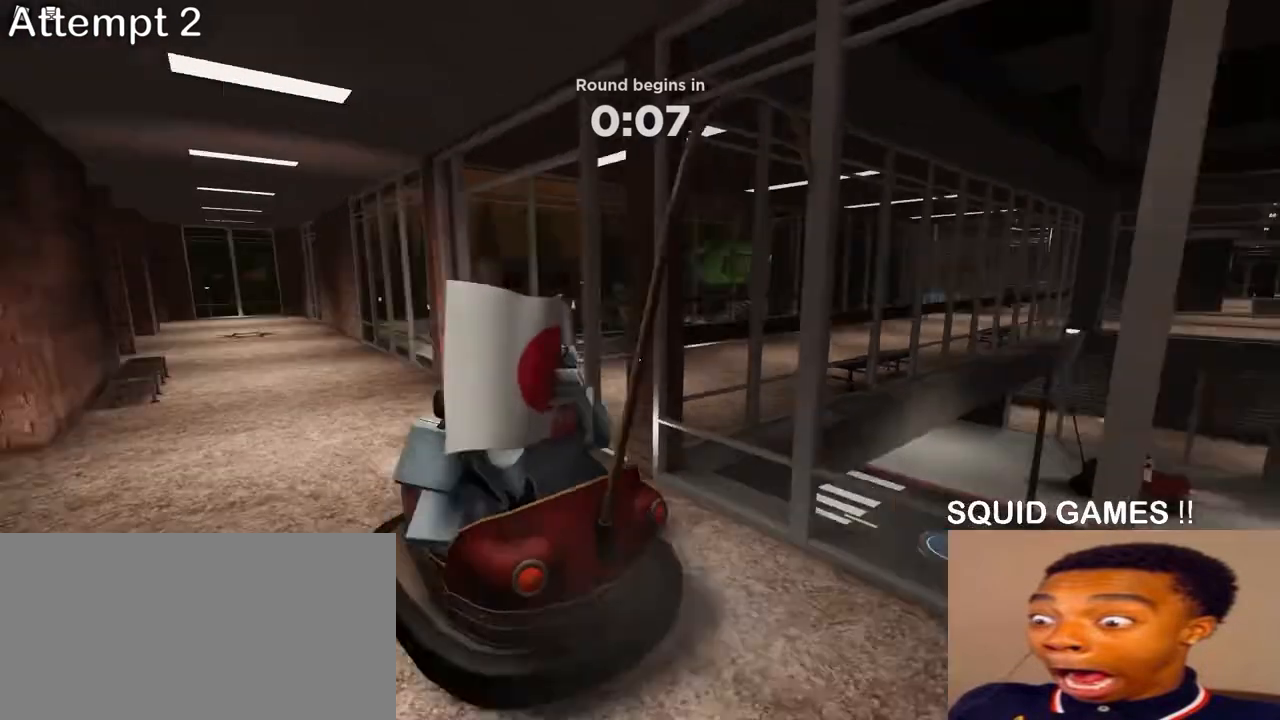
{"keys": ["a", "w"], "mouse": [], "events": []}